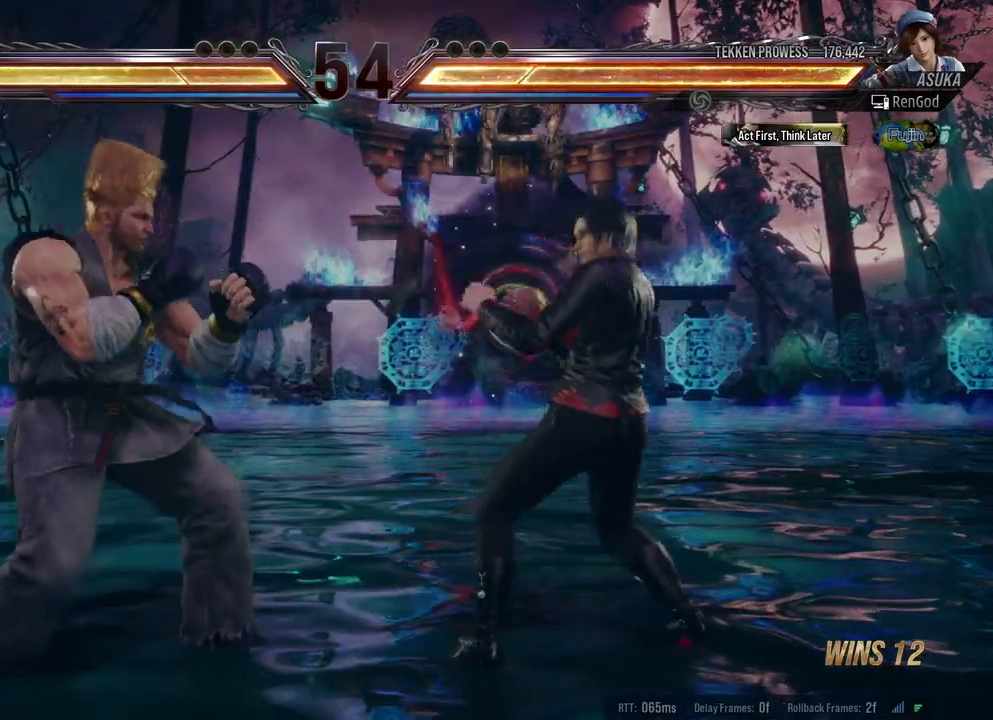
Gameplay with a controller (Xbox layout); each line is a JSON object with the inputs held at the frame after it. "events" lists button and stick changes between this image and that frame as [ms after this image, input, new state], when the widget could be followed in between. Not read: L2 R2.
{"buttons": [], "left_stick": "right", "right_stick": "center", "events": [[33, "X", "down"], [117, "X", "up"], [183, "A", "down"], [283, "left_stick", "center"], [333, "A", "up"], [467, "left_stick", "right"]]}
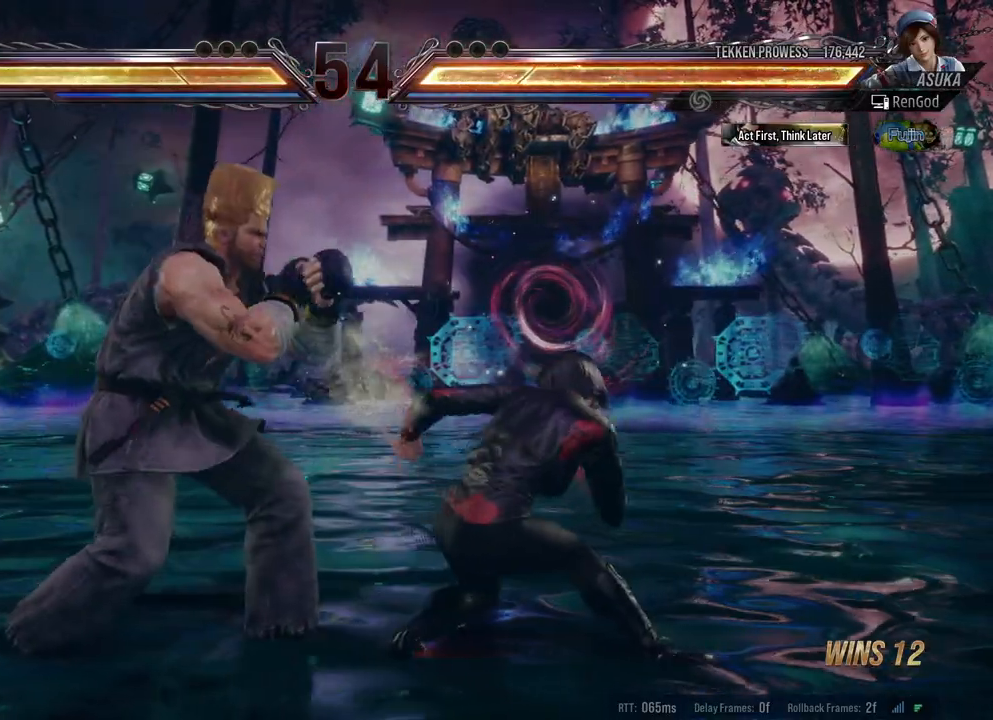
{"buttons": [], "left_stick": "right", "right_stick": "center", "events": [[267, "left_stick", "center"], [317, "left_stick", "right"]]}
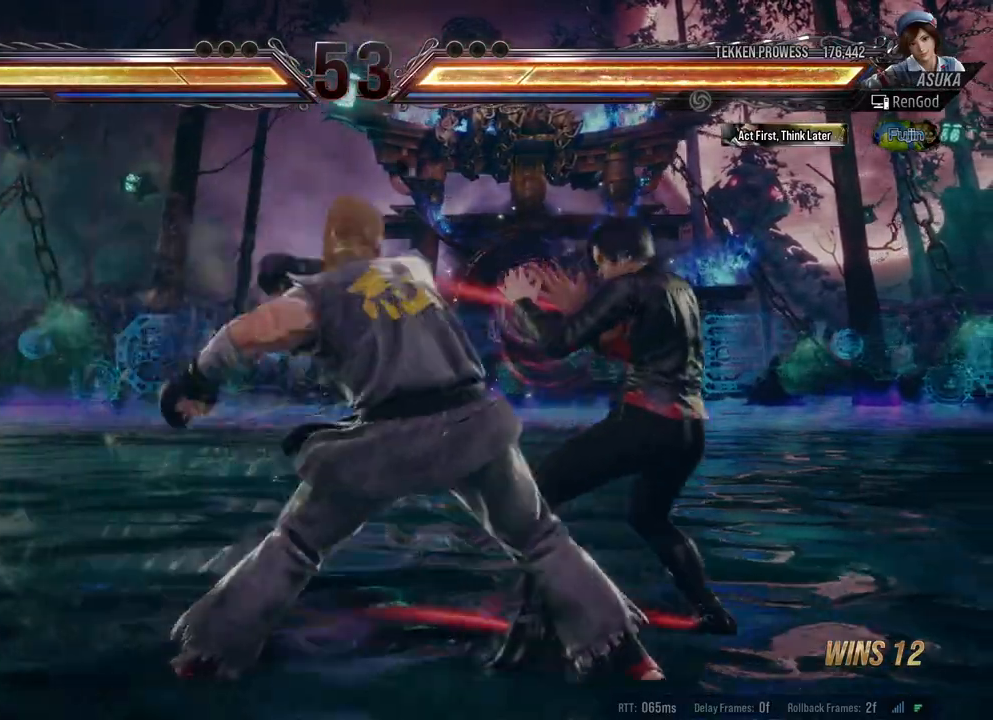
{"buttons": ["X"], "left_stick": "left", "right_stick": "center", "events": [[100, "left_stick", "center"], [183, "left_stick", "left"], [300, "left_stick", "center"], [350, "left_stick", "left"], [500, "X", "down"]]}
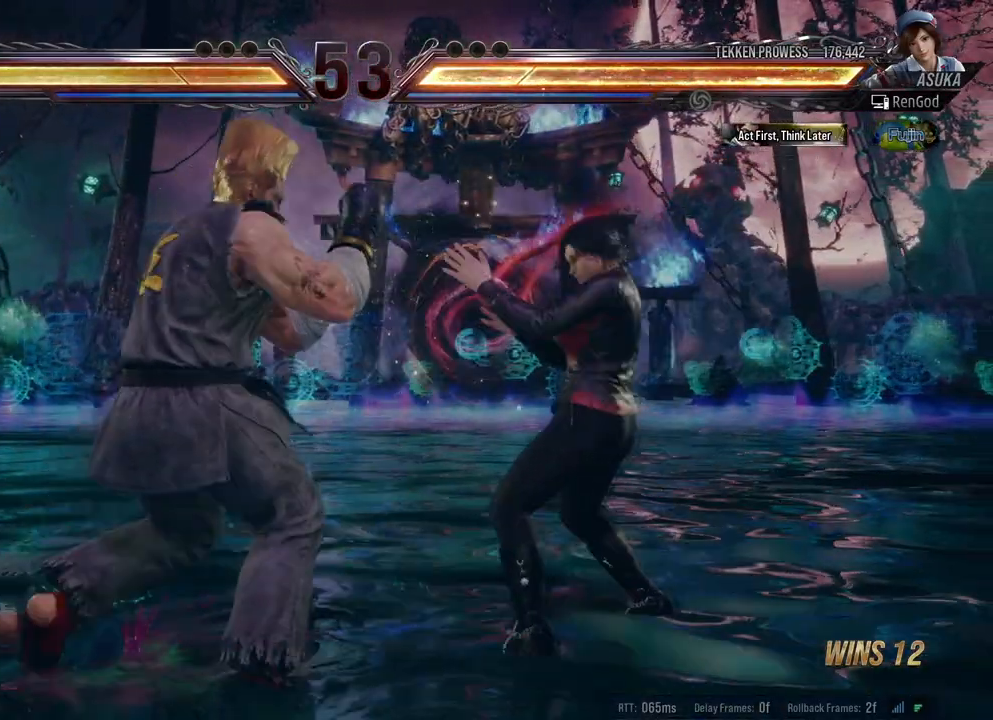
{"buttons": [], "left_stick": "center", "right_stick": "center", "events": [[67, "X", "up"], [150, "X", "down"], [250, "X", "up"], [283, "left_stick", "center"]]}
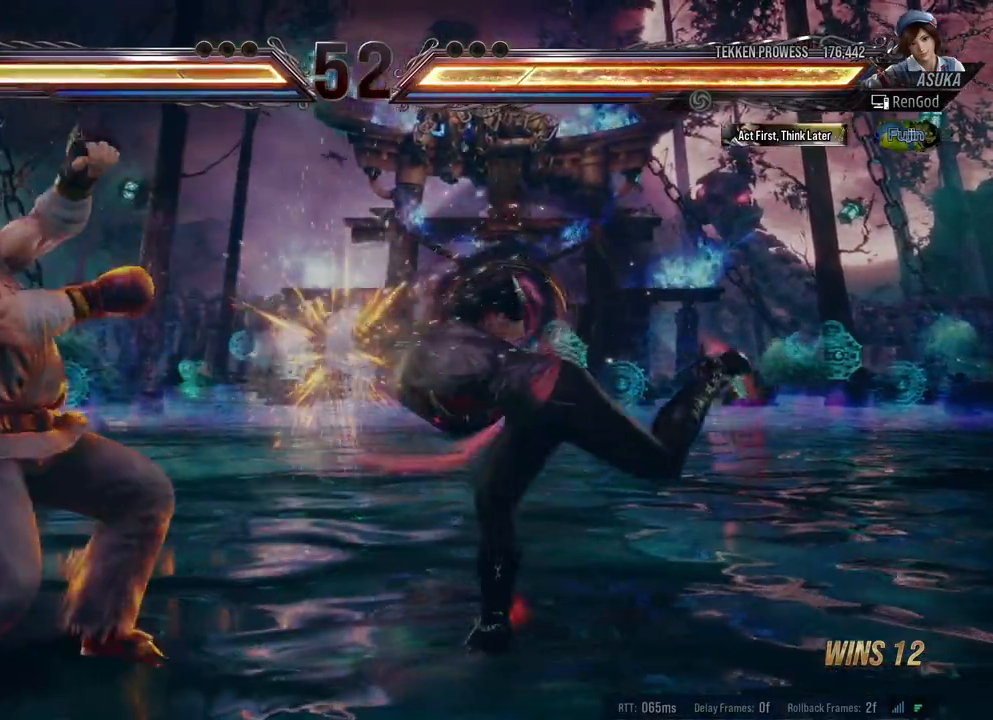
{"buttons": ["Y"], "left_stick": "center", "right_stick": "center", "events": [[200, "left_stick", "down-right"], [217, "X", "down"], [283, "X", "up"], [400, "left_stick", "center"], [433, "Y", "down"]]}
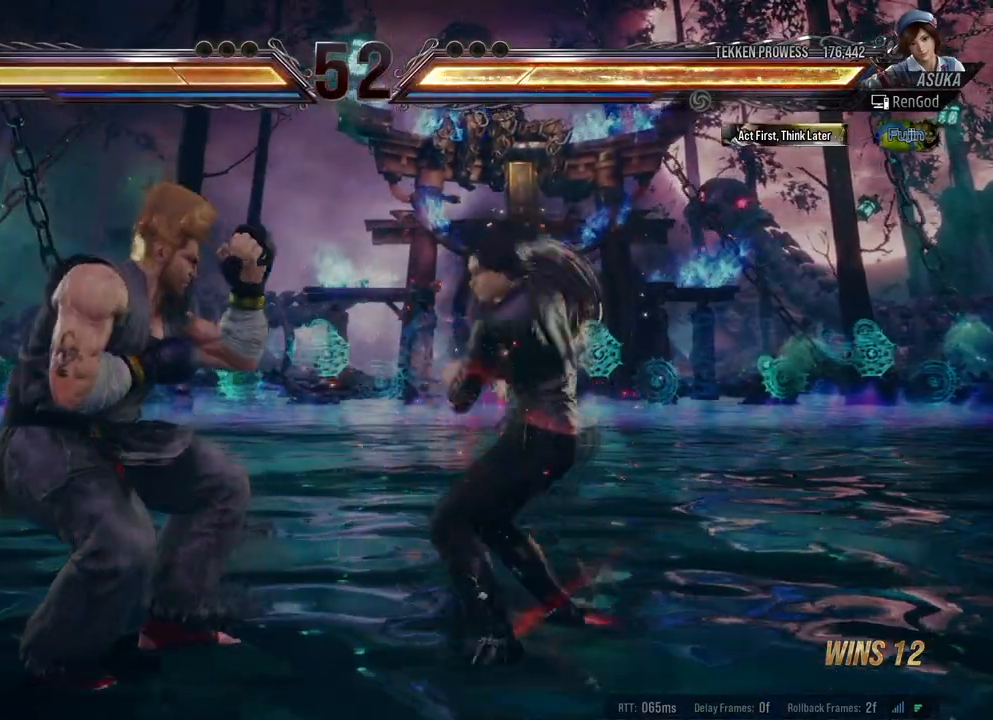
{"buttons": ["Y"], "left_stick": "left", "right_stick": "center", "events": [[233, "left_stick", "left"]]}
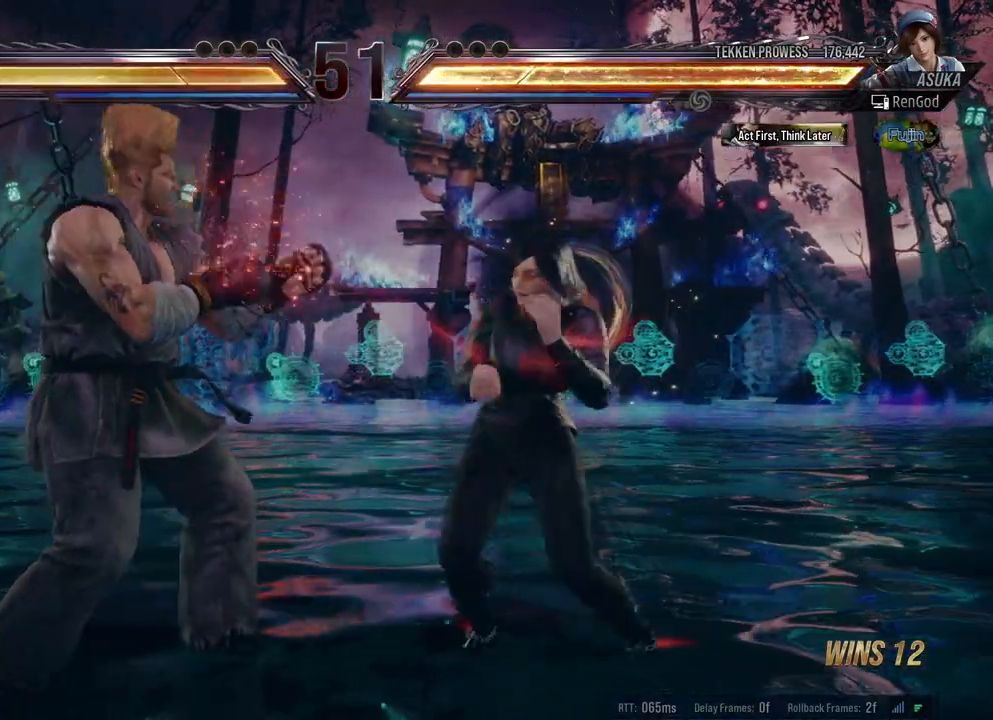
{"buttons": [], "left_stick": "center", "right_stick": "center", "events": [[50, "Y", "up"], [117, "left_stick", "center"], [133, "X", "down"], [250, "X", "up"], [333, "Y", "down"], [450, "Y", "up"]]}
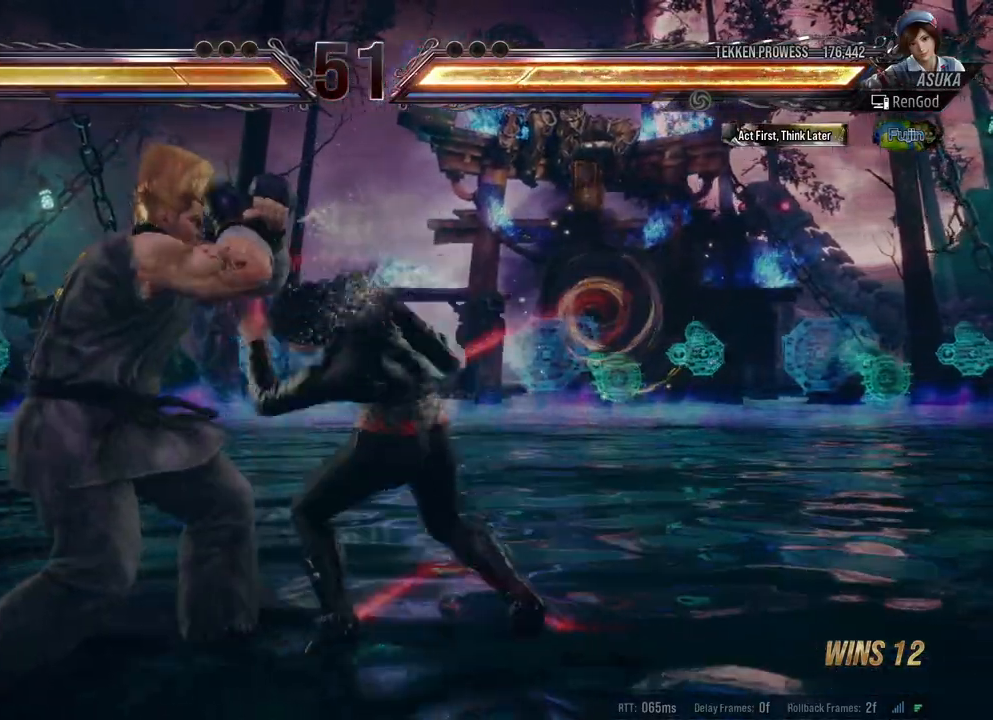
{"buttons": ["Y"], "left_stick": "down-left", "right_stick": "center", "events": [[433, "left_stick", "down-left"], [500, "Y", "down"]]}
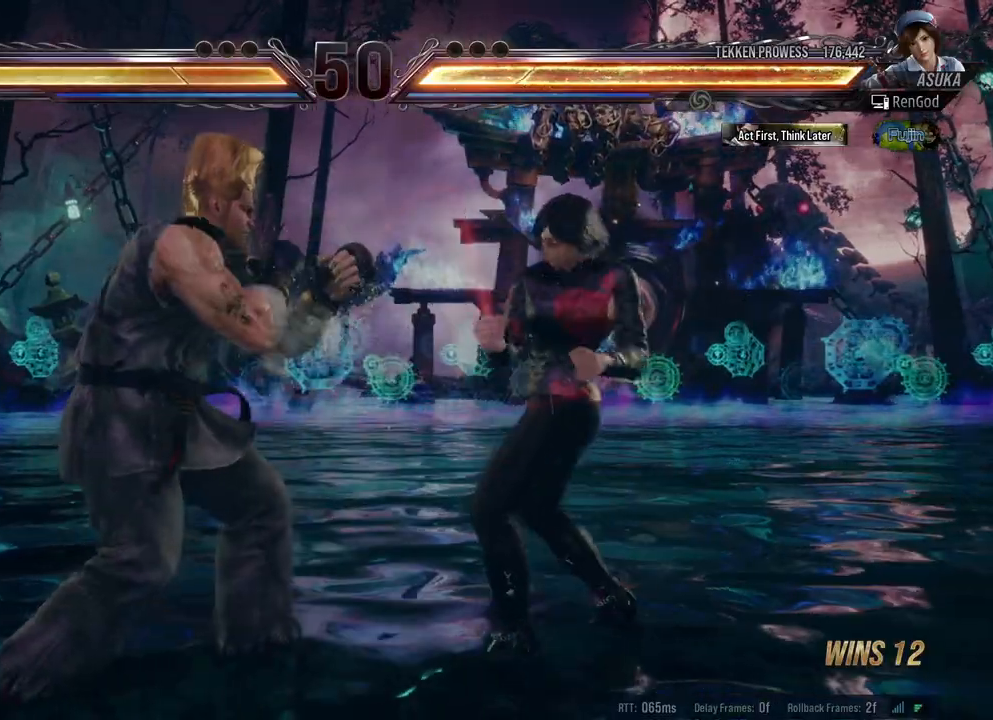
{"buttons": [], "left_stick": "right", "right_stick": "center", "events": [[100, "Y", "up"], [117, "left_stick", "center"], [500, "left_stick", "right"]]}
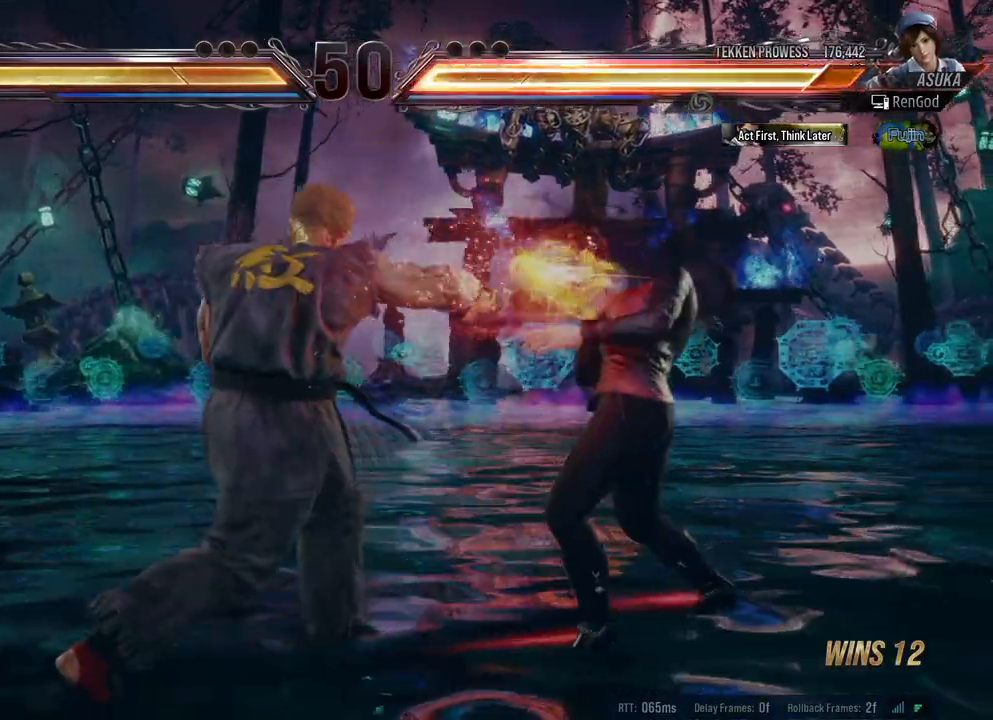
{"buttons": [], "left_stick": "right", "right_stick": "center", "events": [[267, "left_stick", "center"], [317, "left_stick", "right"]]}
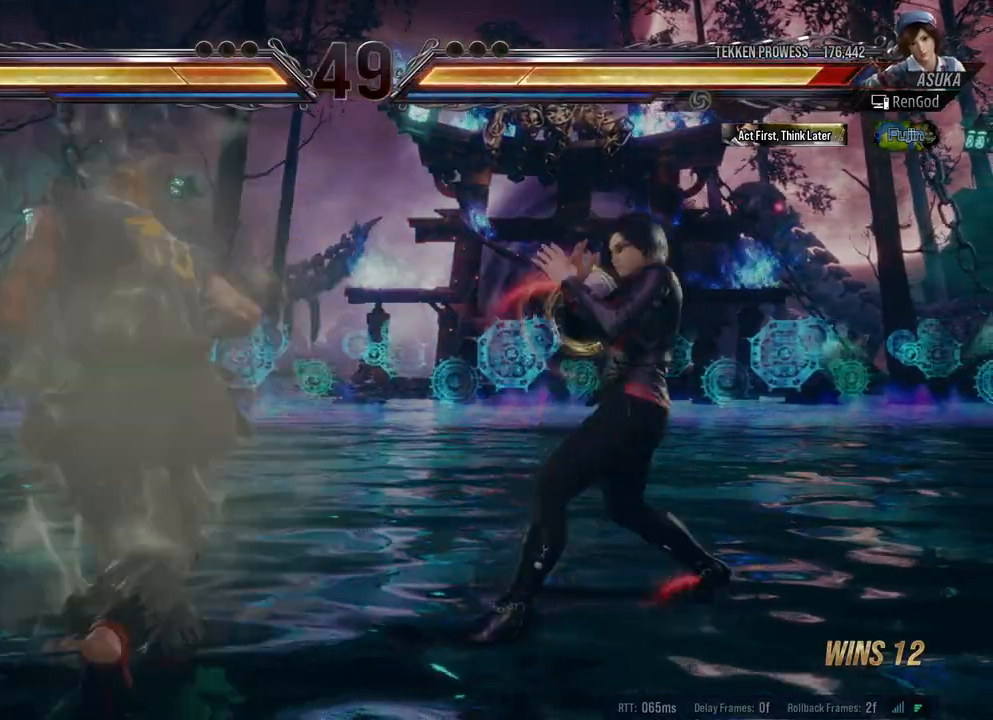
{"buttons": [], "left_stick": "center", "right_stick": "center", "events": [[100, "left_stick", "down-left"], [150, "Y", "down"], [250, "Y", "up"], [350, "left_stick", "center"]]}
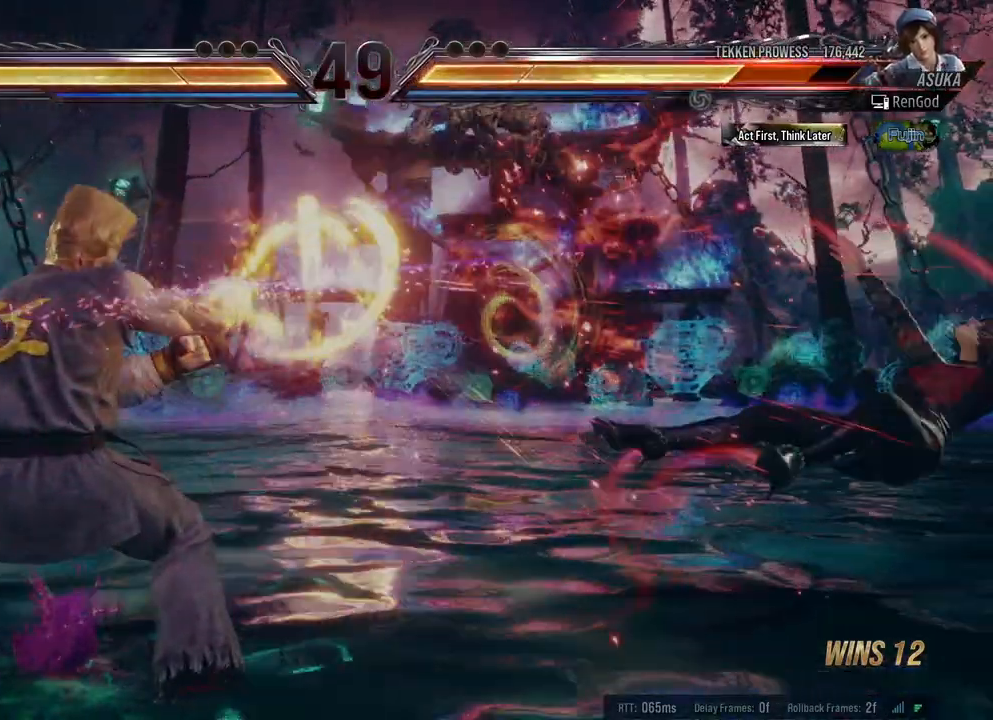
{"buttons": ["A", "B", "X", "Y"], "left_stick": "right", "right_stick": "center", "events": [[150, "Y", "down"], [167, "B", "down"], [167, "X", "down"], [167, "left_stick", "right"], [183, "A", "down"]]}
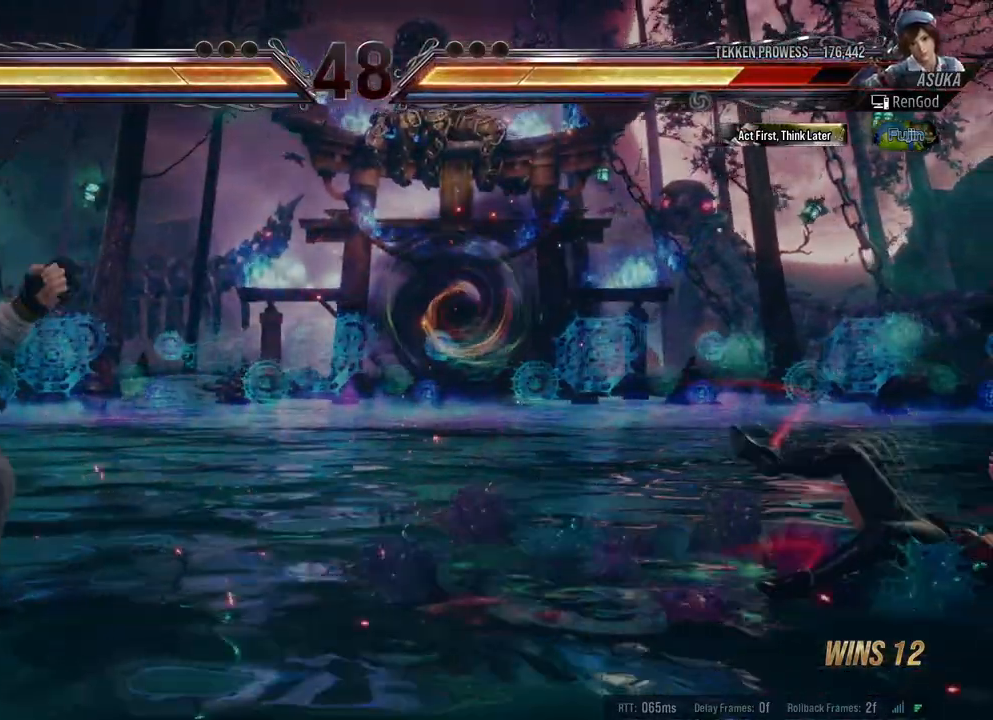
{"buttons": [], "left_stick": "center", "right_stick": "center", "events": [[383, "A", "up"], [400, "X", "up"], [417, "B", "up"], [433, "Y", "up"], [450, "left_stick", "center"]]}
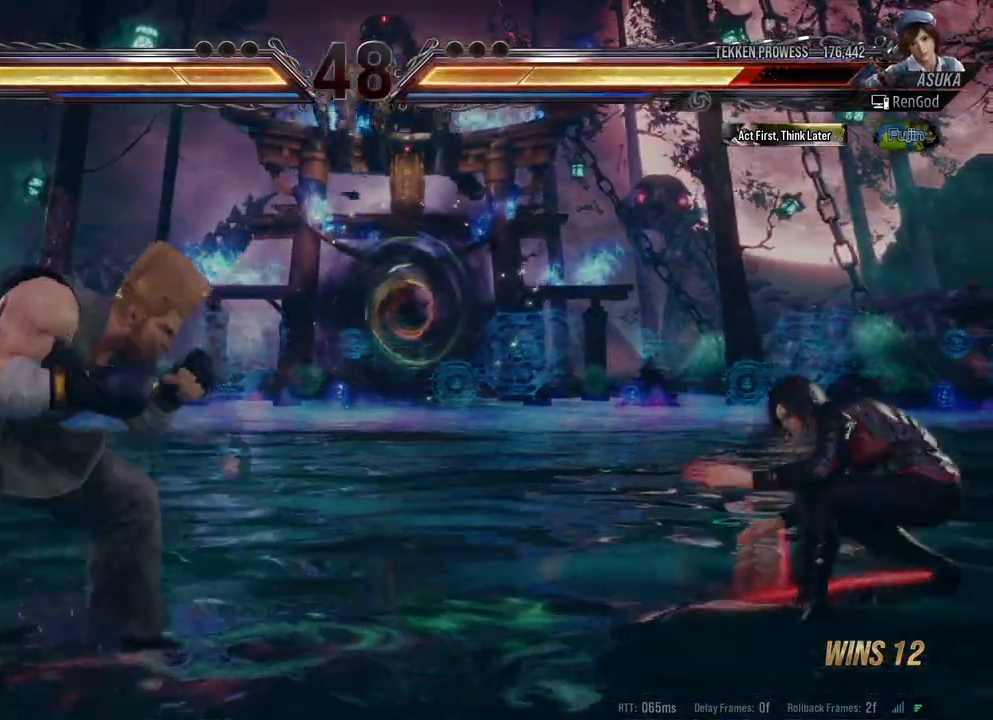
{"buttons": ["X"], "left_stick": "center", "right_stick": "center", "events": [[83, "left_stick", "left"], [200, "left_stick", "center"], [267, "left_stick", "left"], [367, "X", "down"], [500, "left_stick", "center"]]}
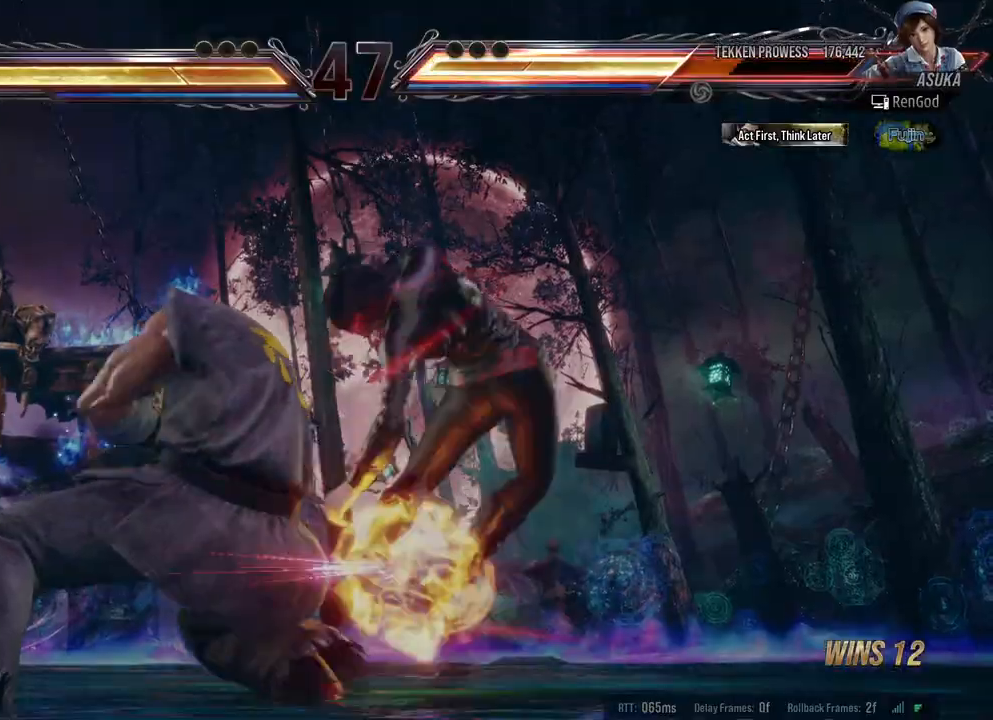
{"buttons": ["B", "X", "Y"], "left_stick": "center", "right_stick": "center", "events": [[33, "X", "up"], [283, "B", "down"], [283, "X", "down"], [283, "Y", "down"], [300, "A", "down"], [400, "A", "up"], [433, "B", "up"], [483, "B", "down"]]}
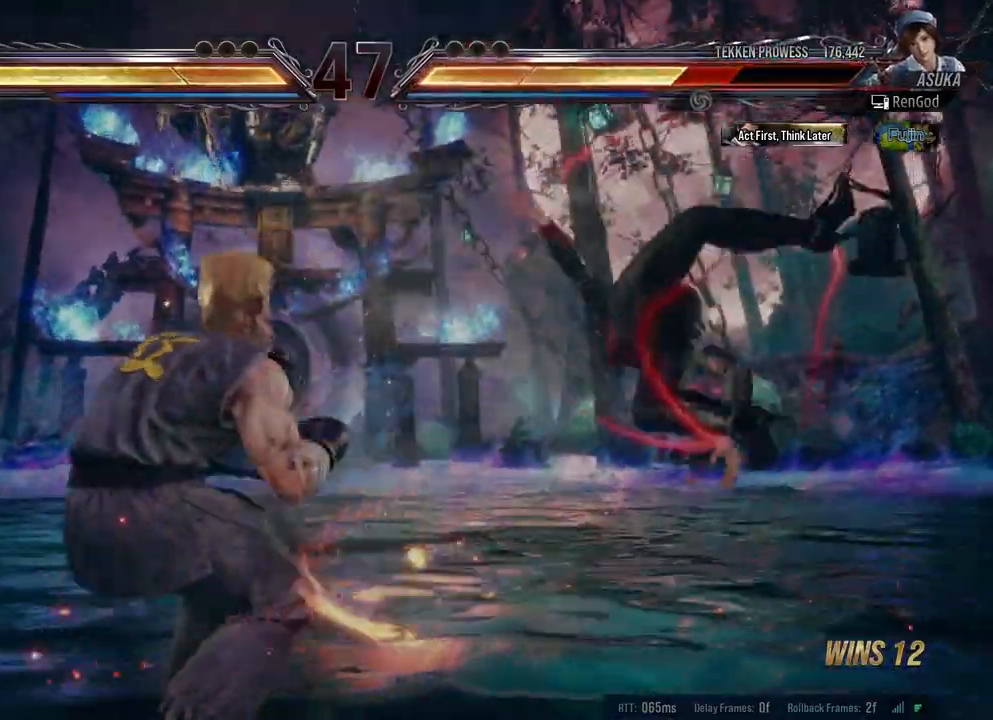
{"buttons": [], "left_stick": "right", "right_stick": "center", "events": [[17, "left_stick", "right"], [33, "A", "down"], [100, "A", "up"], [117, "B", "up"], [217, "B", "down"], [300, "B", "up"], [317, "X", "up"], [317, "Y", "up"]]}
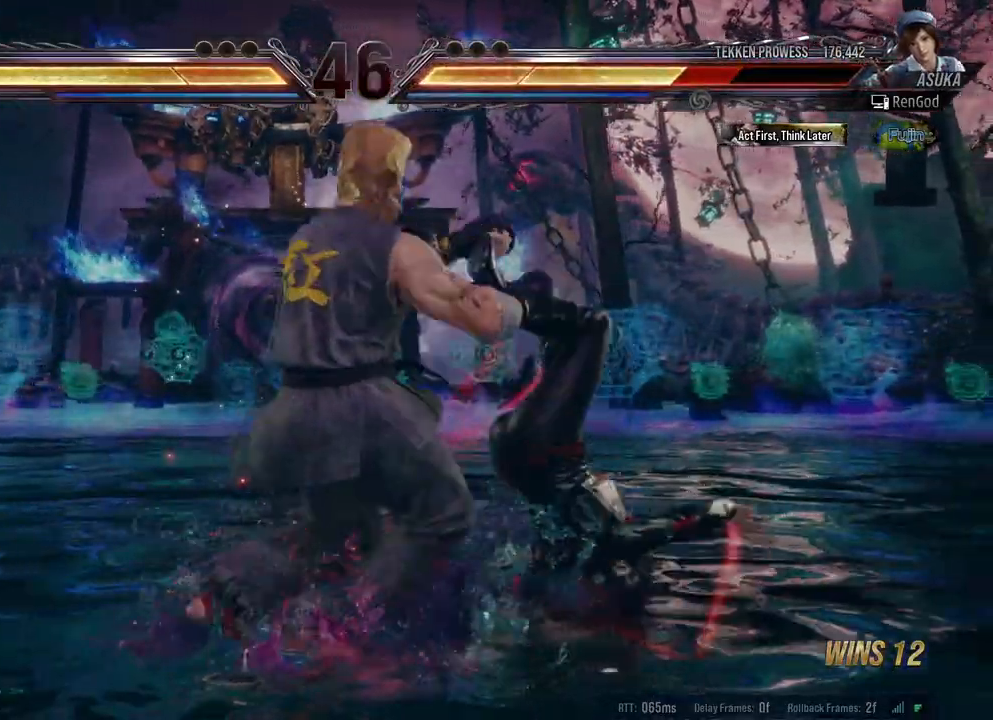
{"buttons": [], "left_stick": "right", "right_stick": "center", "events": []}
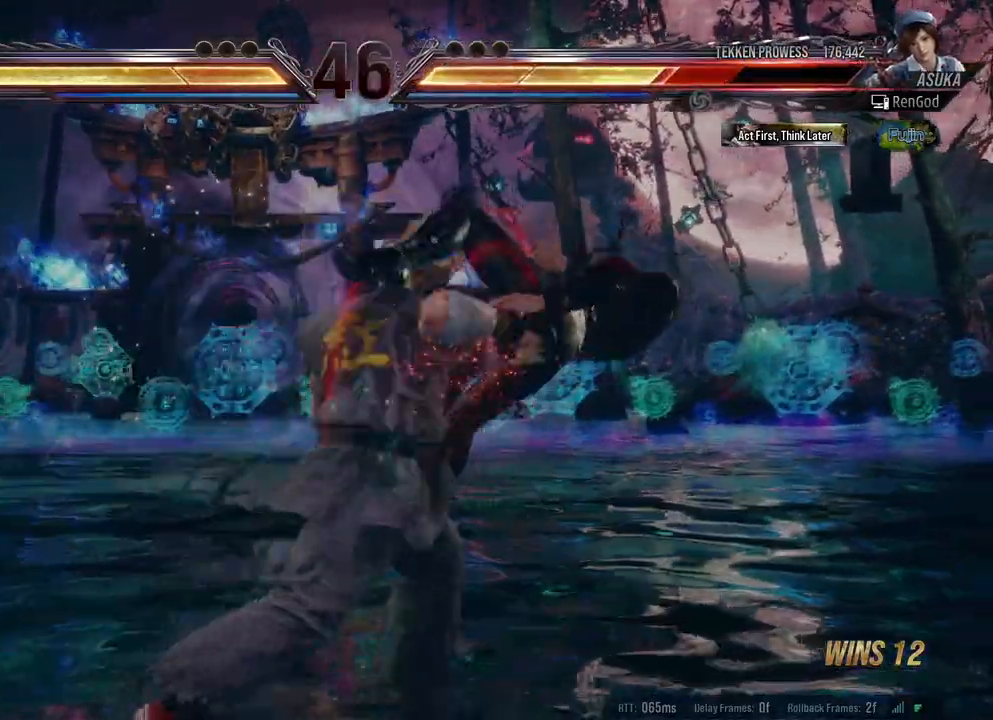
{"buttons": ["A", "B", "X", "Y"], "left_stick": "right", "right_stick": "center", "events": [[367, "A", "down"], [367, "B", "down"], [367, "X", "down"], [383, "Y", "down"]]}
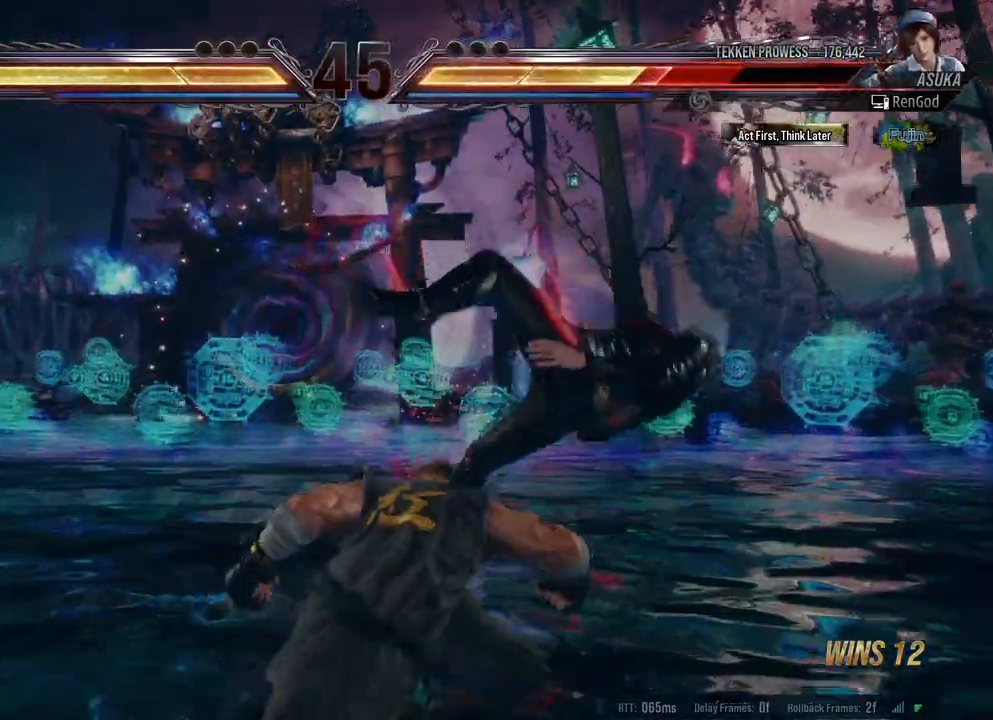
{"buttons": ["A", "B", "X", "Y"], "left_stick": "right", "right_stick": "center", "events": [[117, "B", "up"], [117, "Y", "up"], [133, "A", "up"], [133, "X", "up"], [450, "B", "down"], [450, "X", "down"], [450, "Y", "down"], [467, "A", "down"]]}
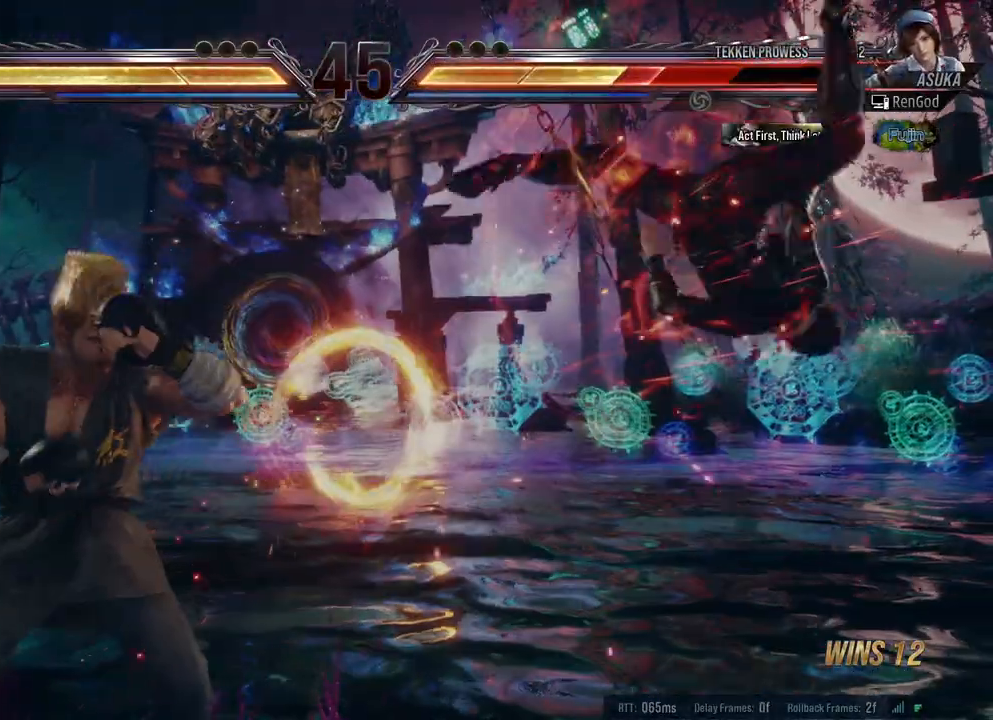
{"buttons": ["A", "B"], "left_stick": "center", "right_stick": "center", "events": [[117, "A", "up"], [133, "B", "up"], [133, "X", "up"], [133, "Y", "up"], [183, "left_stick", "center"], [417, "A", "down"], [417, "B", "down"]]}
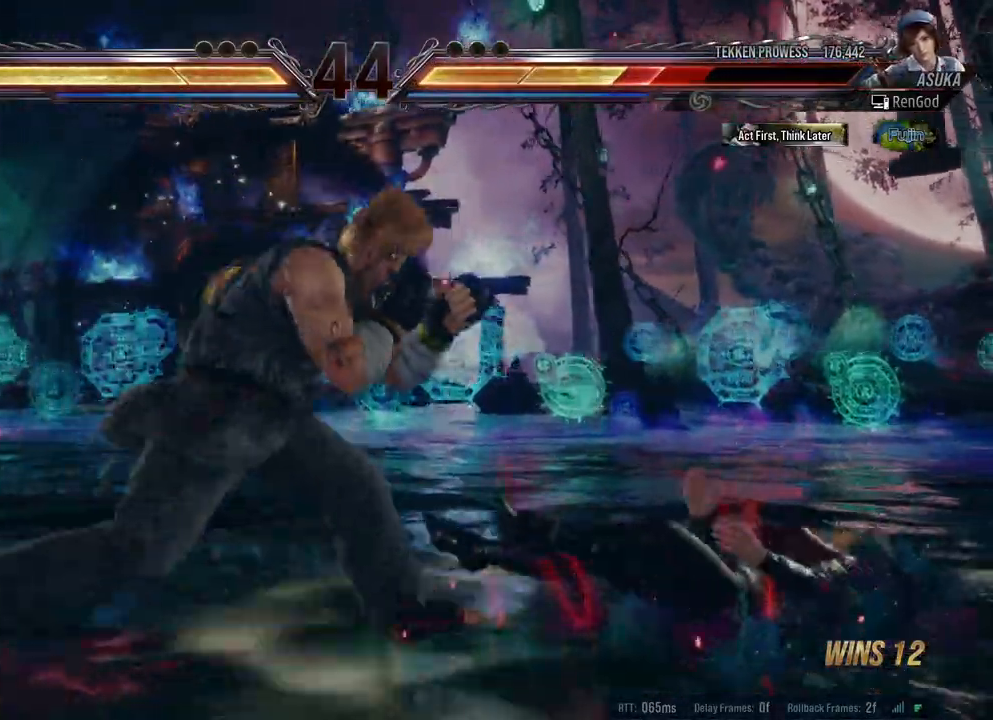
{"buttons": [], "left_stick": "center", "right_stick": "center", "events": [[33, "A", "up"], [33, "B", "up"], [100, "A", "down"], [100, "B", "down"], [167, "A", "up"], [183, "B", "up"], [200, "A", "down"], [200, "B", "down"], [333, "A", "up"], [333, "B", "up"]]}